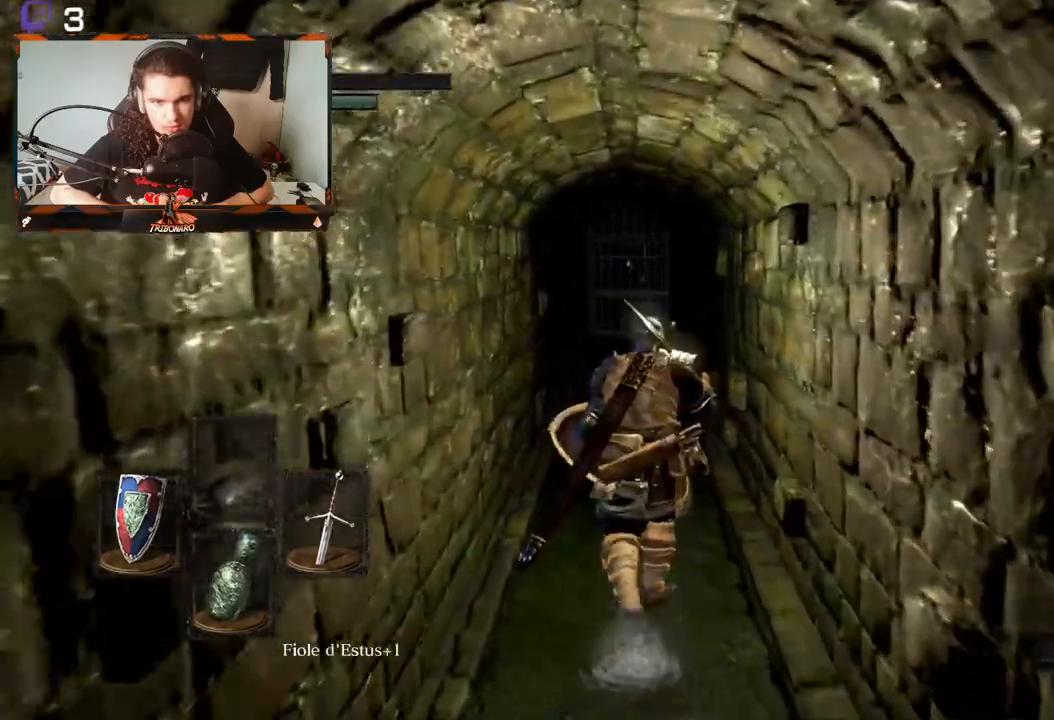
Gameplay with a controller (Xbox layout); each line is a JSON object with the inputs held at the frame after it. "events" lists button and stick changes between this image and that frame as [ms after this image, input, new state], when the widget could be followed in between.
{"buttons": [], "left_stick": "up", "right_stick": "center", "events": []}
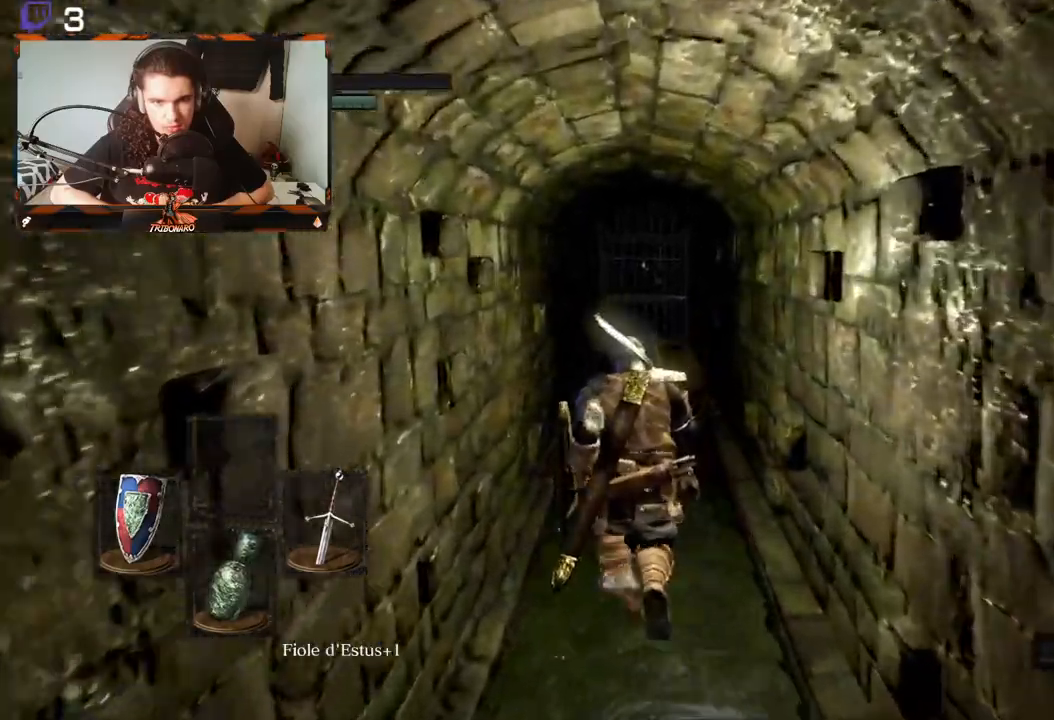
{"buttons": [], "left_stick": "up", "right_stick": "center", "events": []}
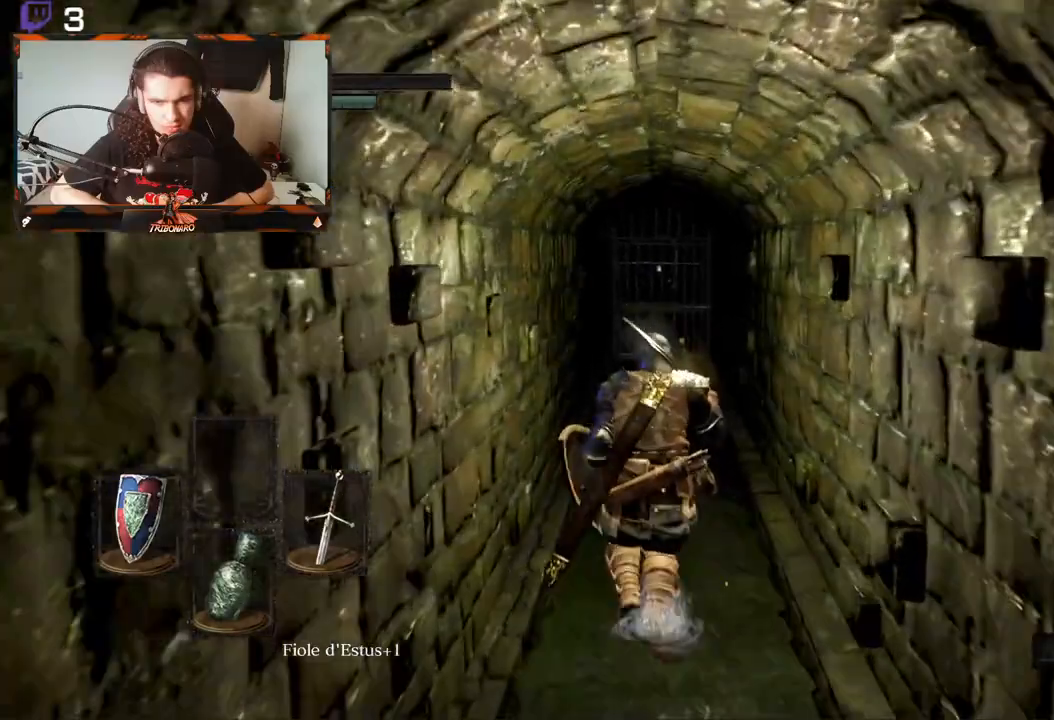
{"buttons": [], "left_stick": "up", "right_stick": "center", "events": []}
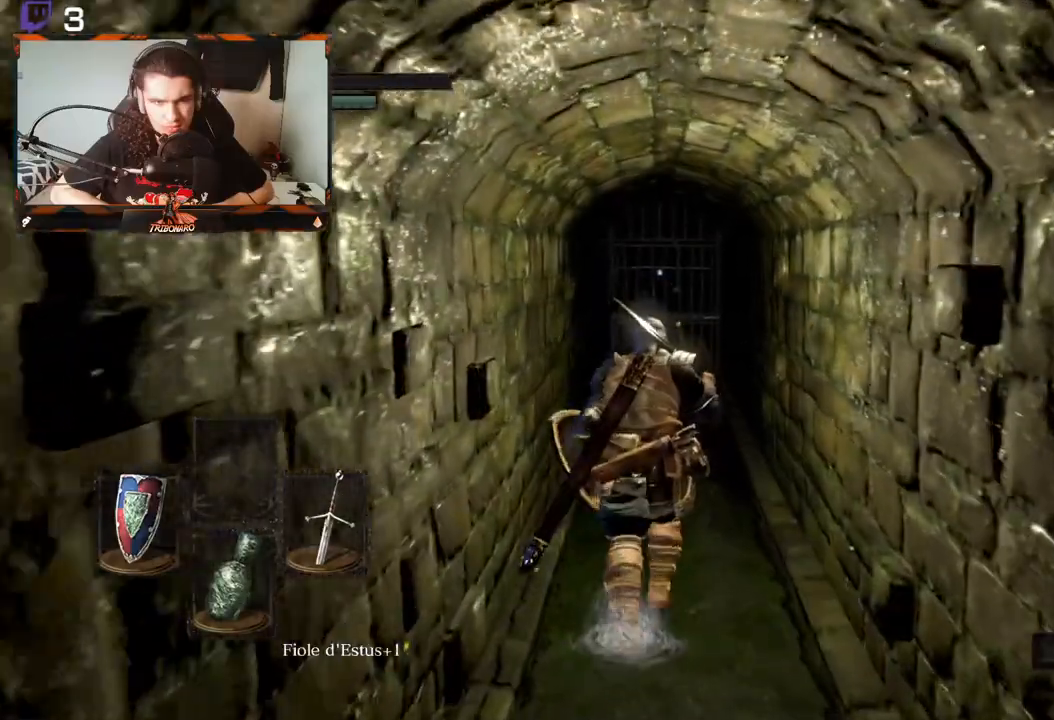
{"buttons": [], "left_stick": "up", "right_stick": "center", "events": []}
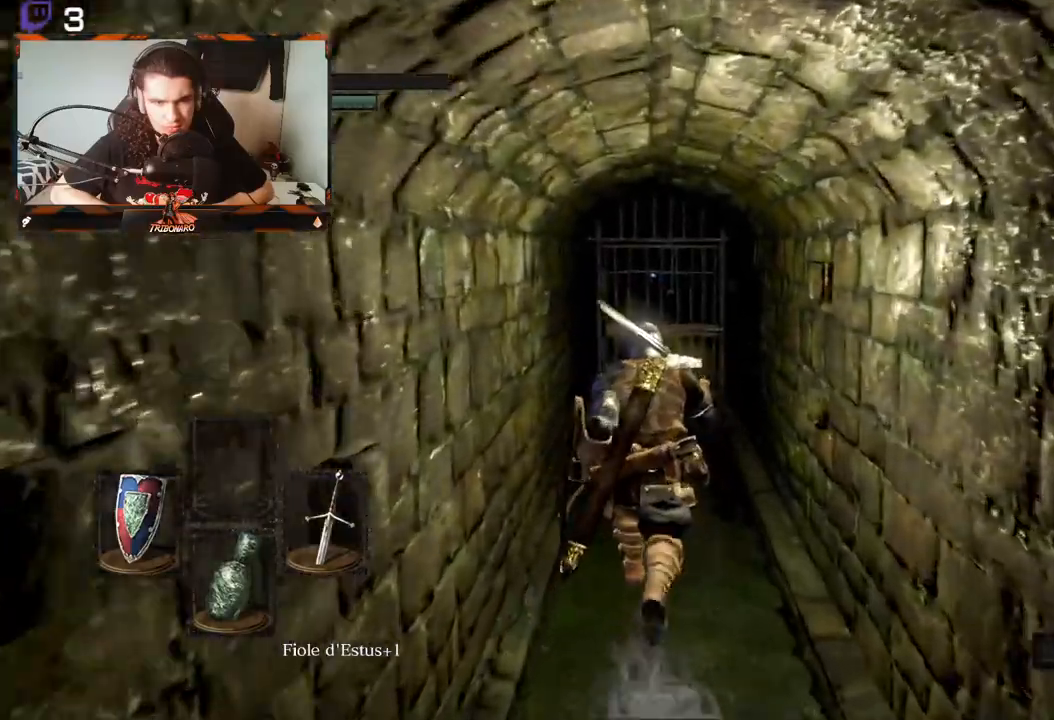
{"buttons": [], "left_stick": "up", "right_stick": "center", "events": []}
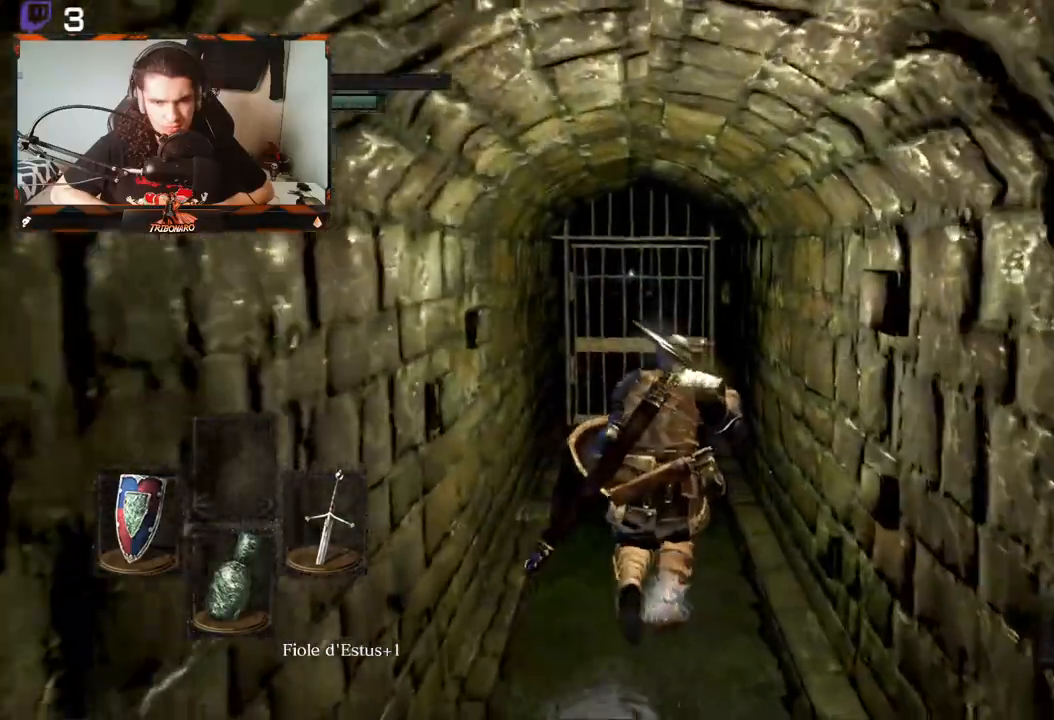
{"buttons": [], "left_stick": "up", "right_stick": "center", "events": []}
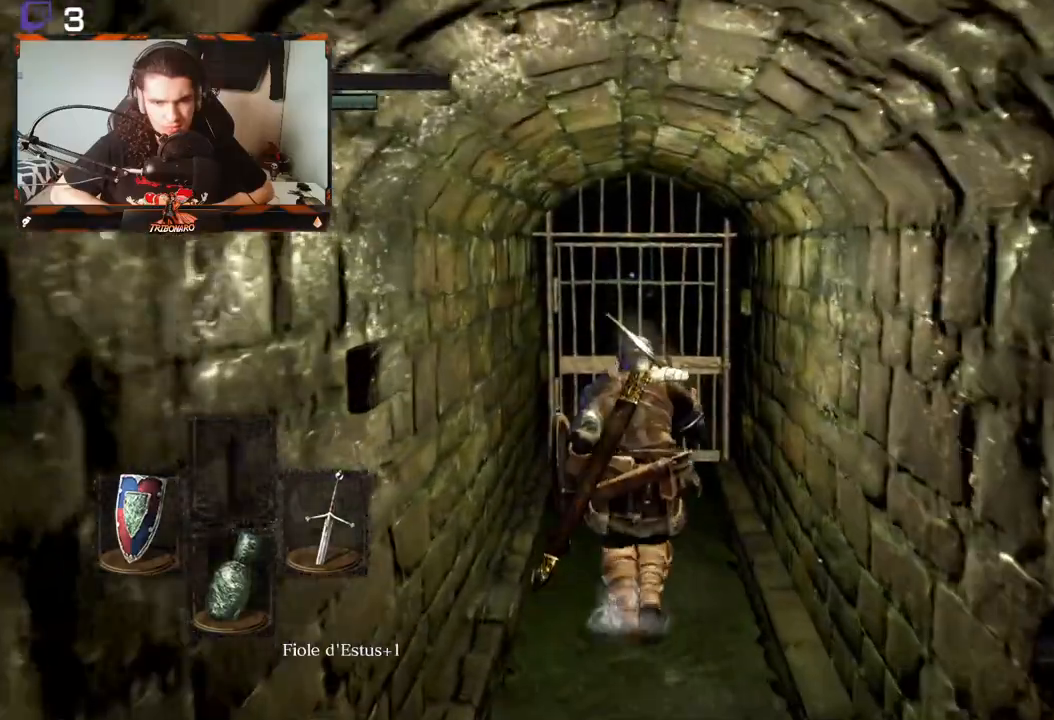
{"buttons": [], "left_stick": "up", "right_stick": "center", "events": []}
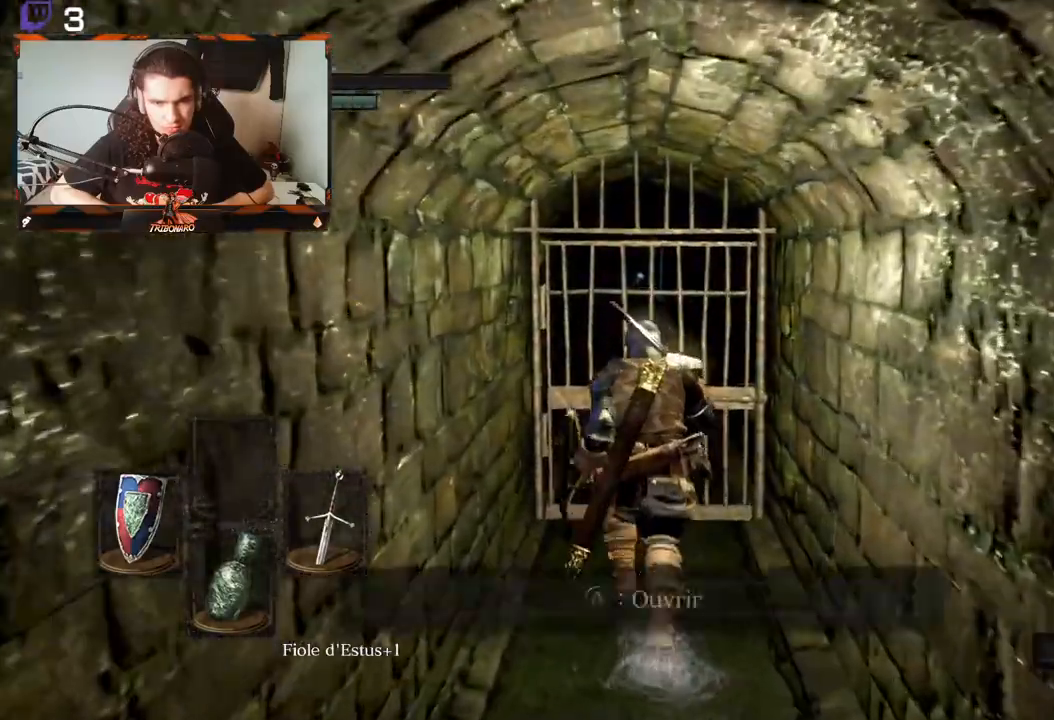
{"buttons": ["A"], "left_stick": "center", "right_stick": "center", "events": [[300, "left_stick", "center"], [483, "A", "down"]]}
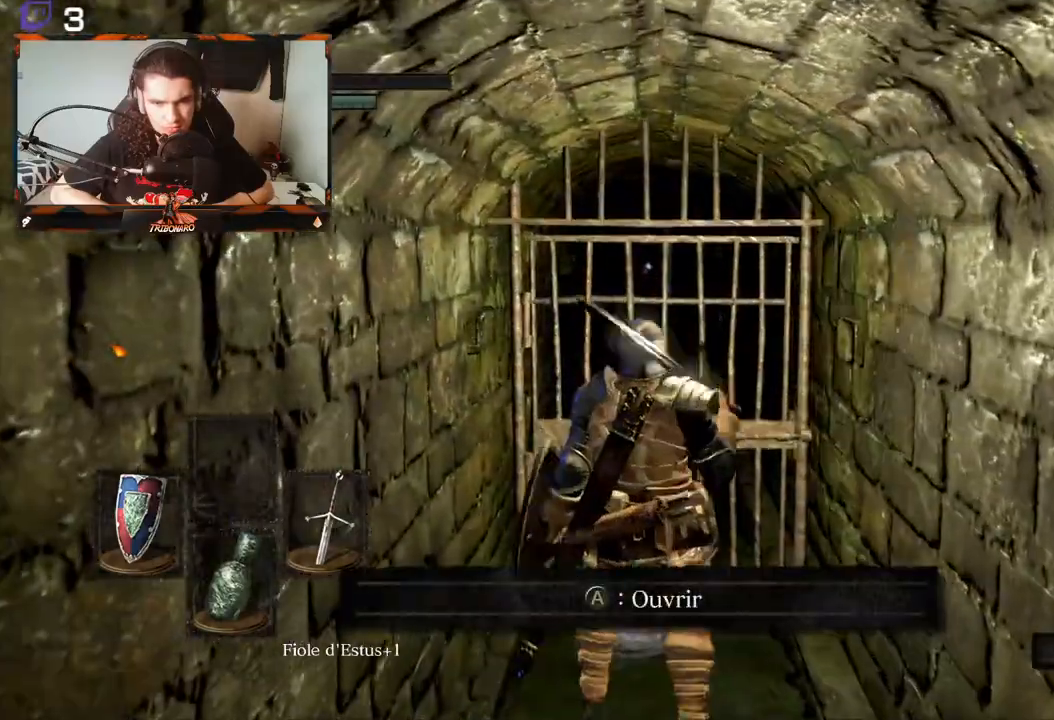
{"buttons": [], "left_stick": "center", "right_stick": "center", "events": [[100, "A", "up"]]}
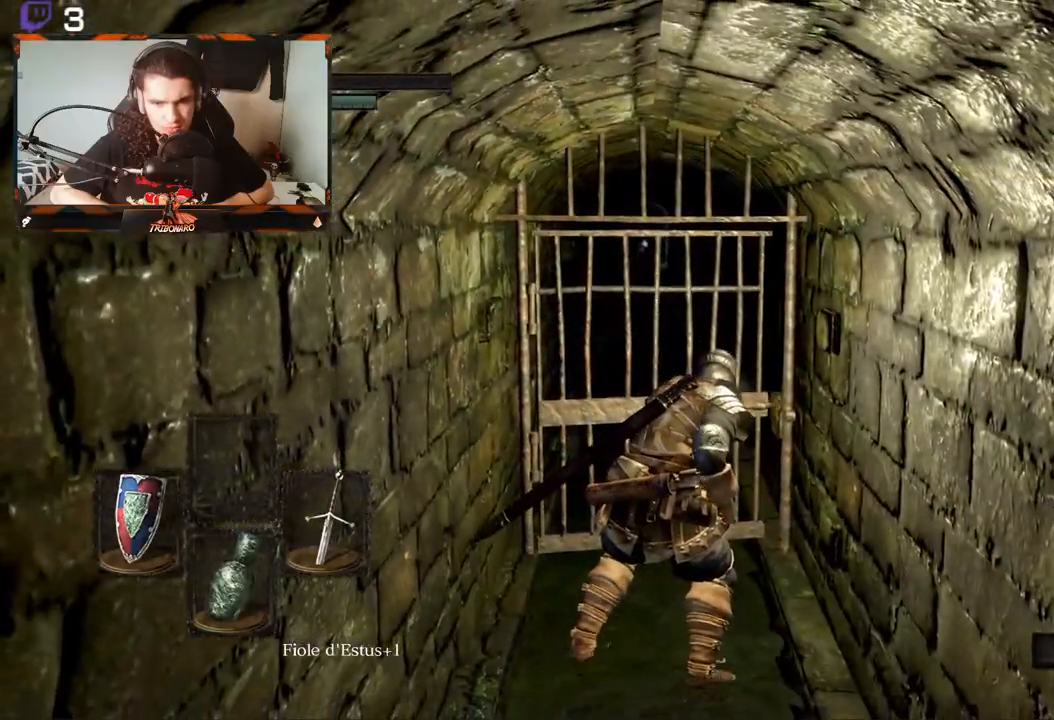
{"buttons": [], "left_stick": "center", "right_stick": "center", "events": []}
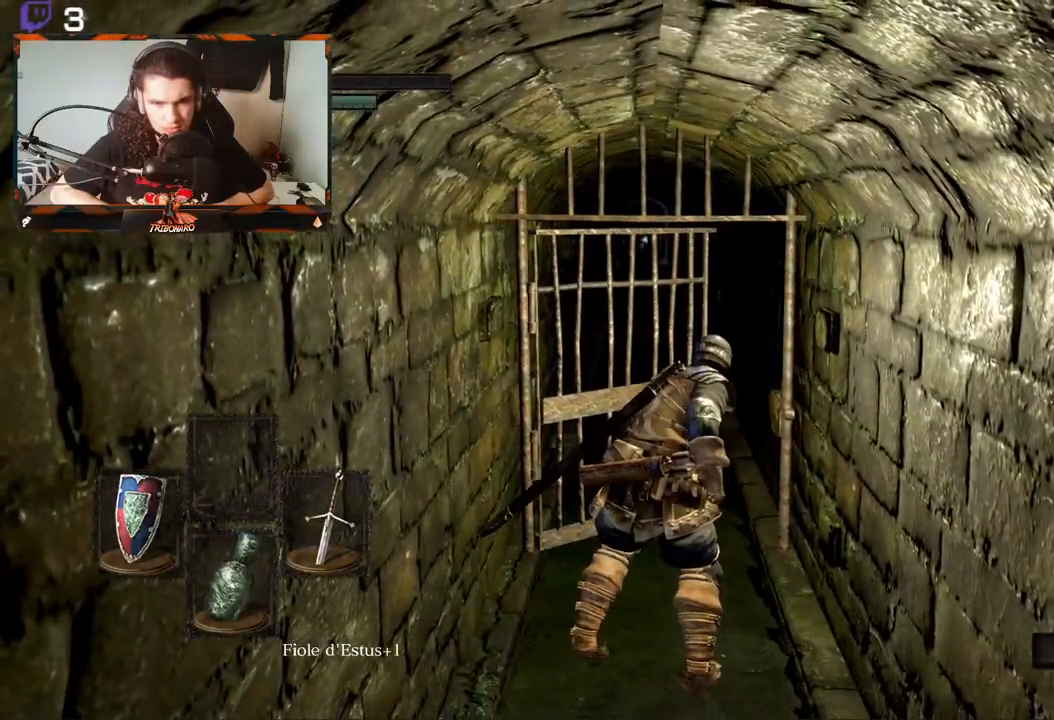
{"buttons": [], "left_stick": "up", "right_stick": "center", "events": [[167, "left_stick", "up"]]}
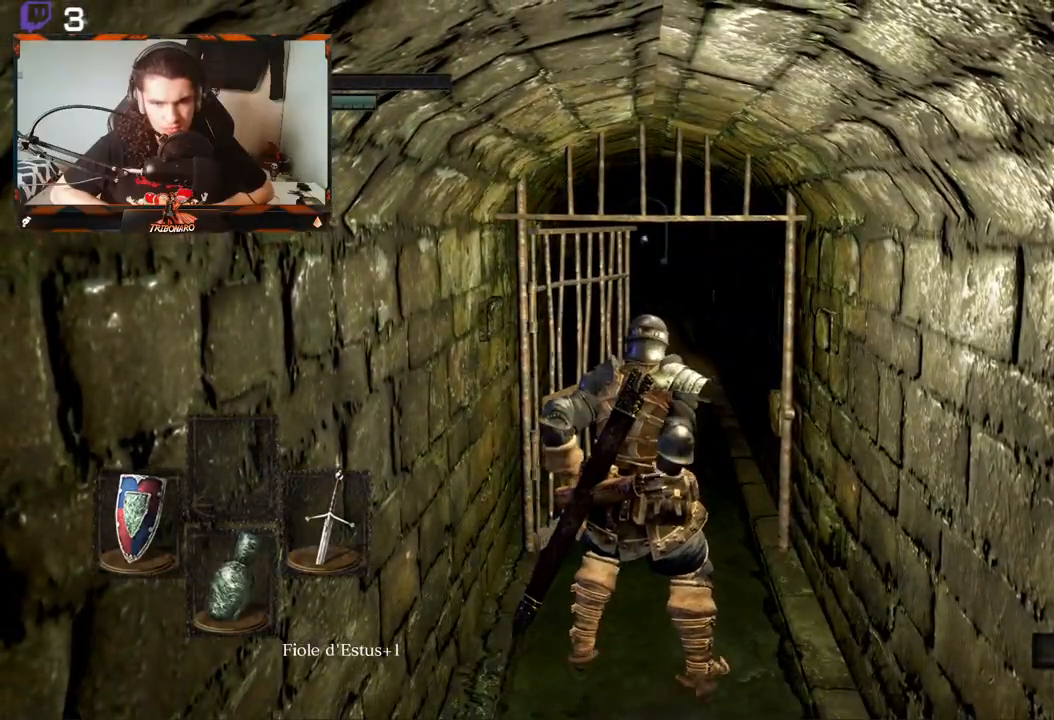
{"buttons": [], "left_stick": "up", "right_stick": "center", "events": []}
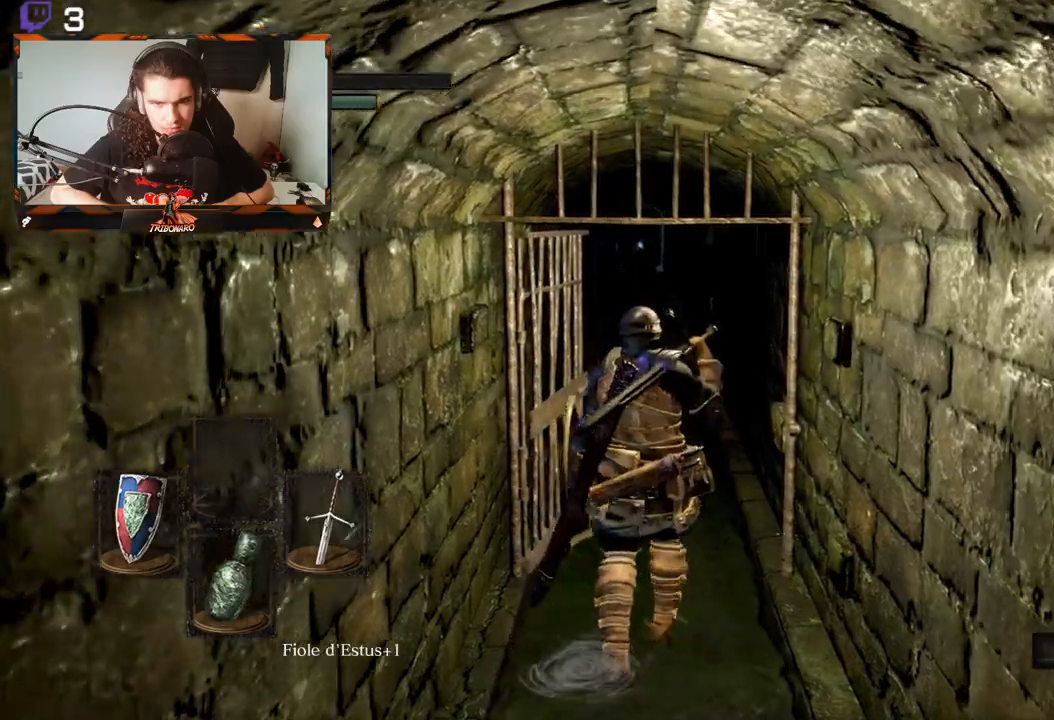
{"buttons": [], "left_stick": "up", "right_stick": "center", "events": []}
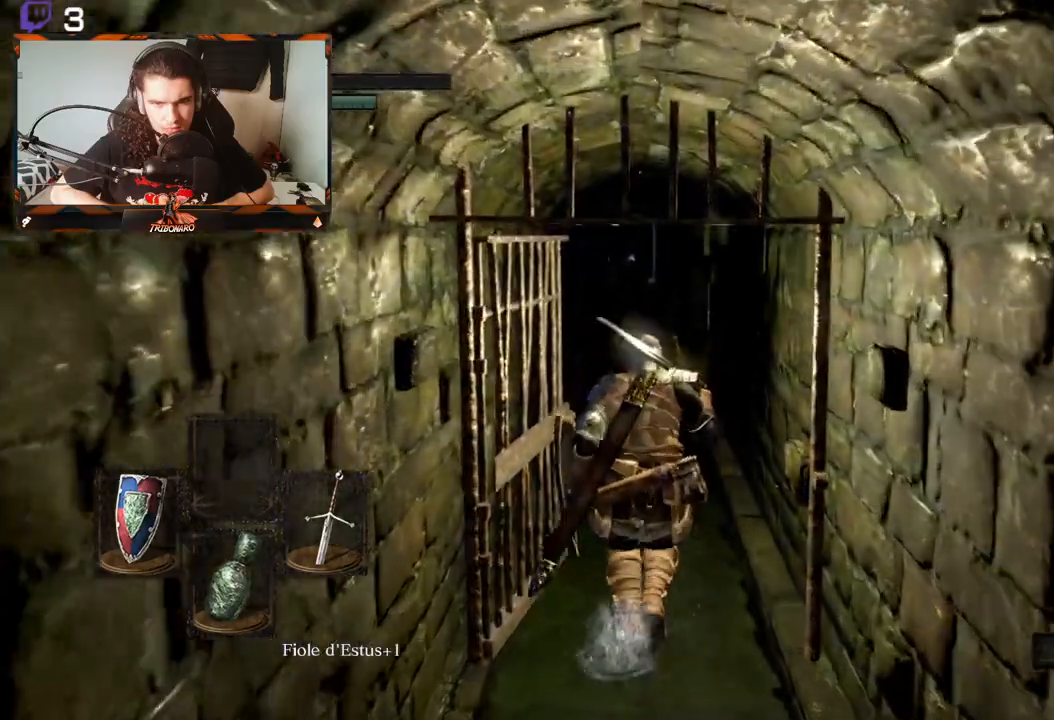
{"buttons": [], "left_stick": "up", "right_stick": "center", "events": []}
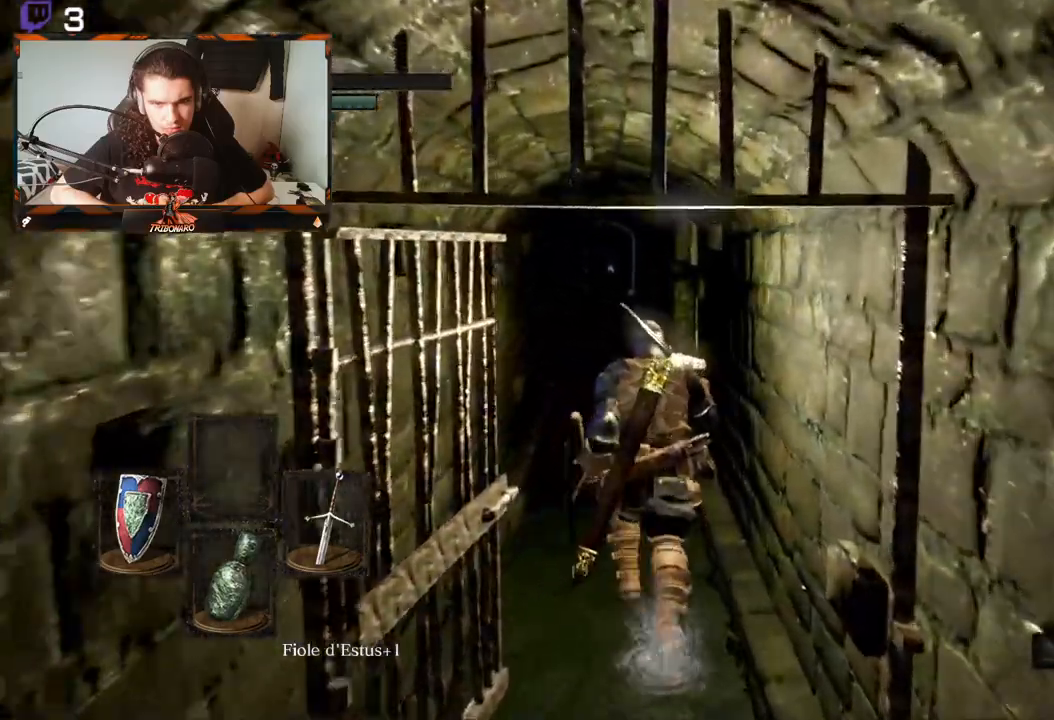
{"buttons": [], "left_stick": "up", "right_stick": "center", "events": []}
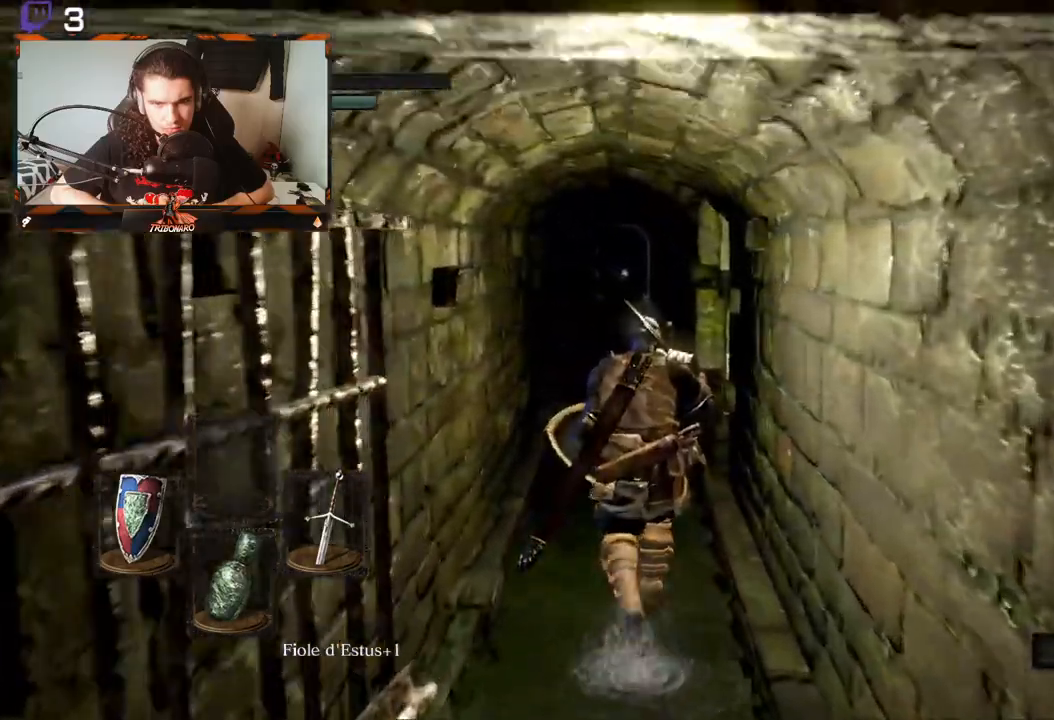
{"buttons": [], "left_stick": "up", "right_stick": "down-right", "events": [[283, "right_stick", "down-right"]]}
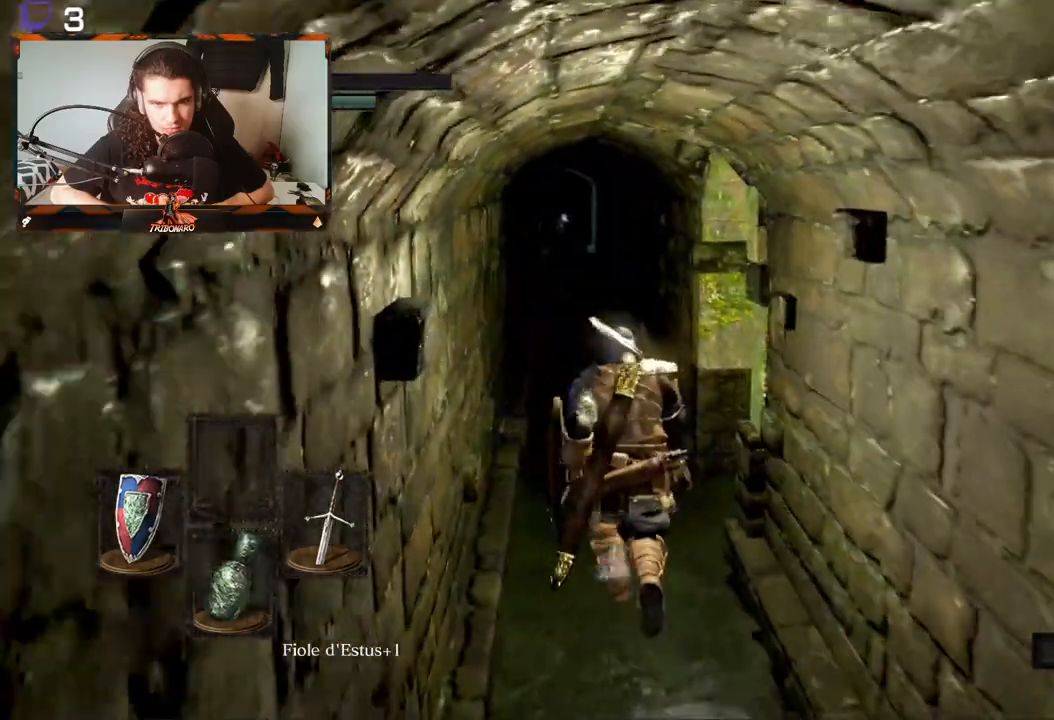
{"buttons": [], "left_stick": "center", "right_stick": "right", "events": [[33, "right_stick", "center"], [83, "left_stick", "center"], [167, "right_stick", "right"]]}
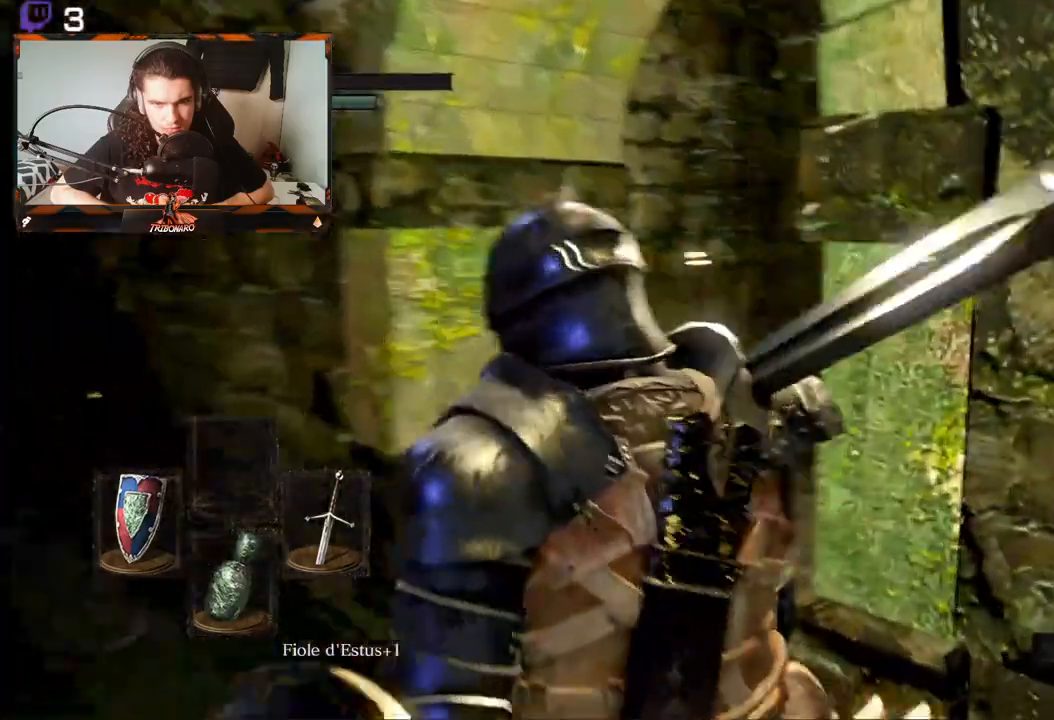
{"buttons": [], "left_stick": "center", "right_stick": "right", "events": []}
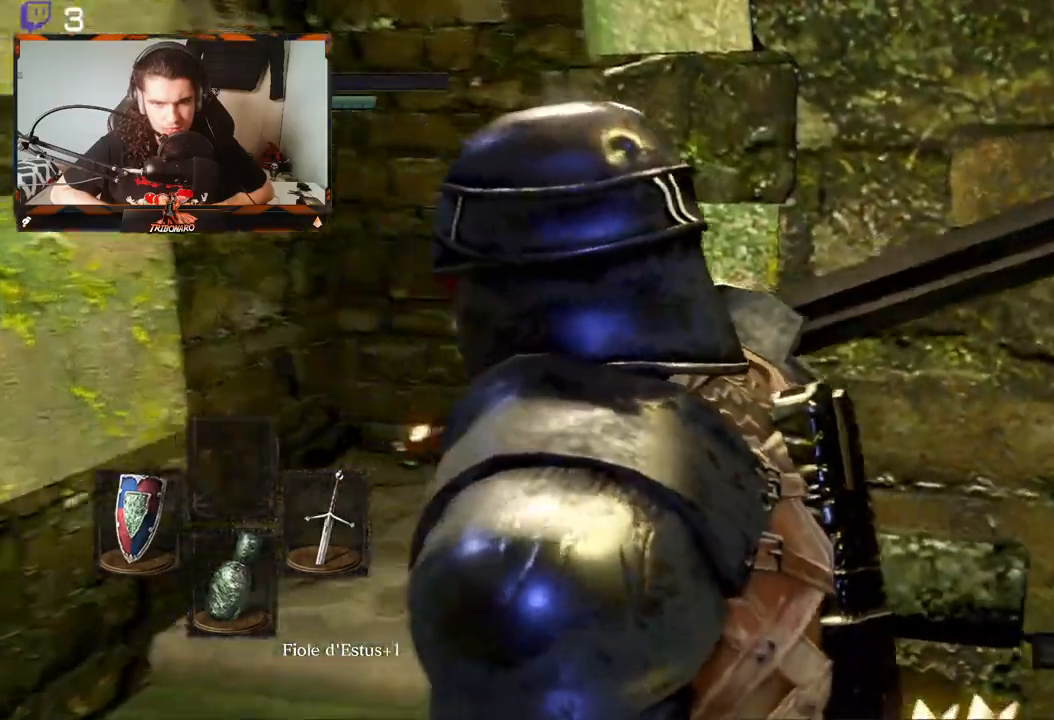
{"buttons": [], "left_stick": "center", "right_stick": "up-right", "events": [[317, "right_stick", "up-right"]]}
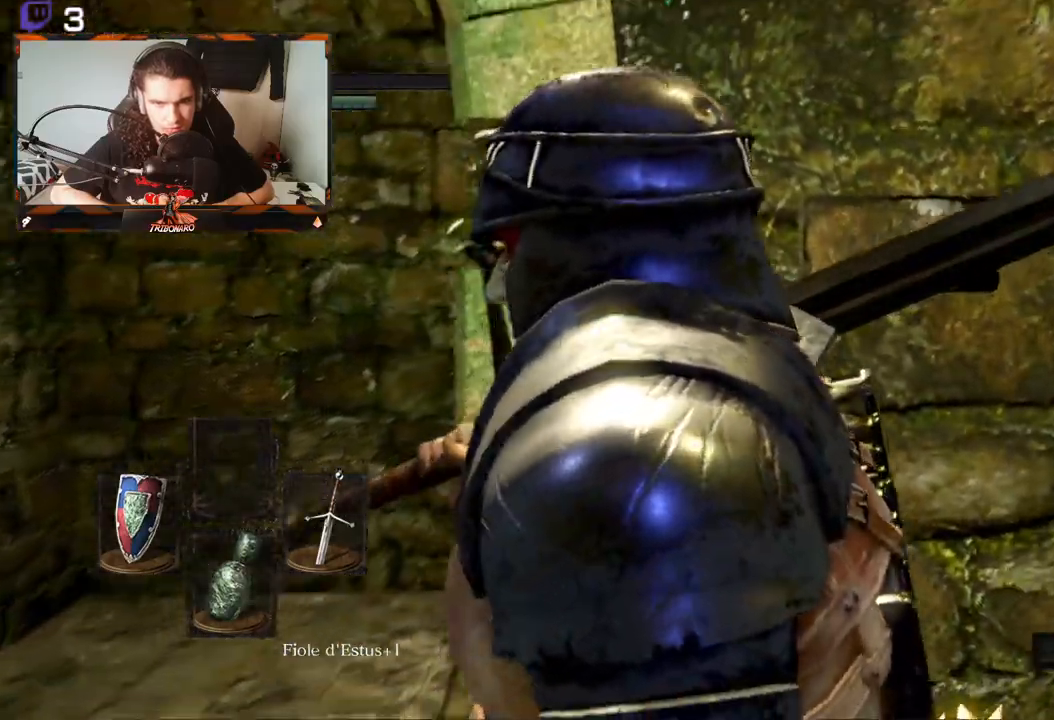
{"buttons": [], "left_stick": "center", "right_stick": "up", "events": [[133, "right_stick", "up"]]}
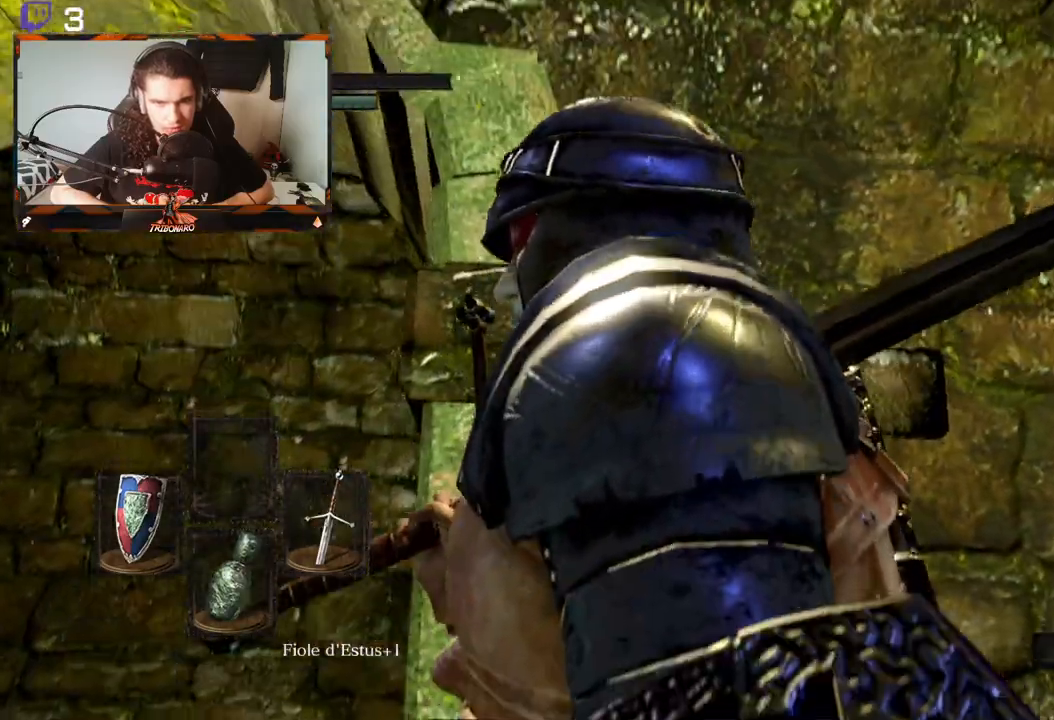
{"buttons": [], "left_stick": "left", "right_stick": "down-right", "events": [[250, "right_stick", "center"], [300, "left_stick", "left"], [383, "right_stick", "down-right"]]}
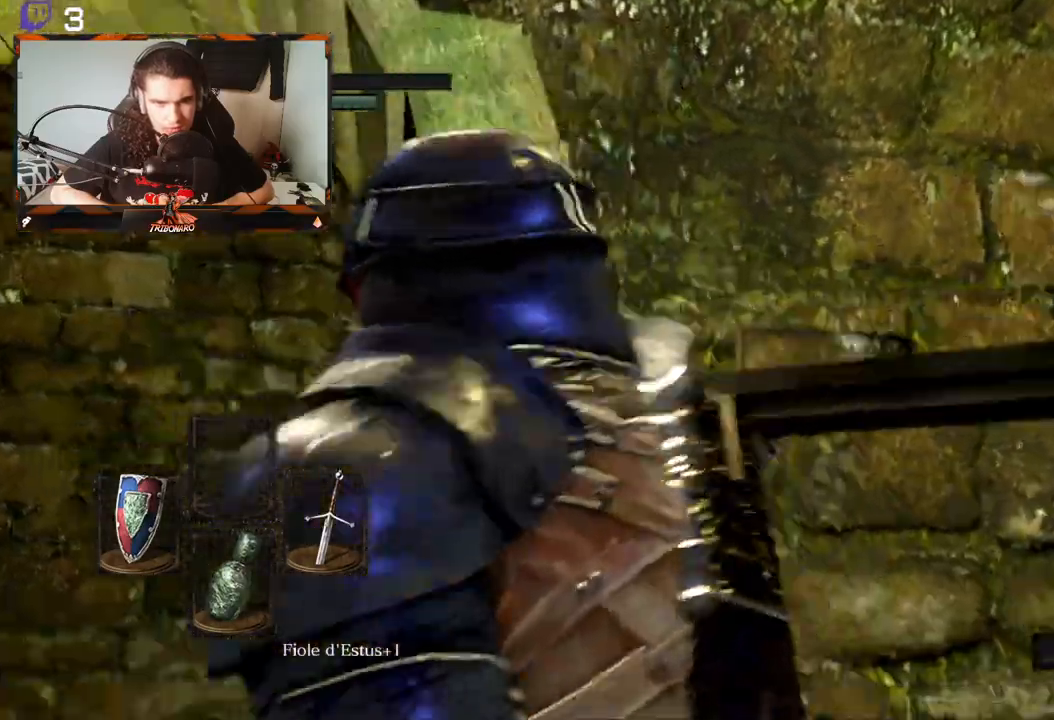
{"buttons": [], "left_stick": "left", "right_stick": "right", "events": [[317, "right_stick", "right"]]}
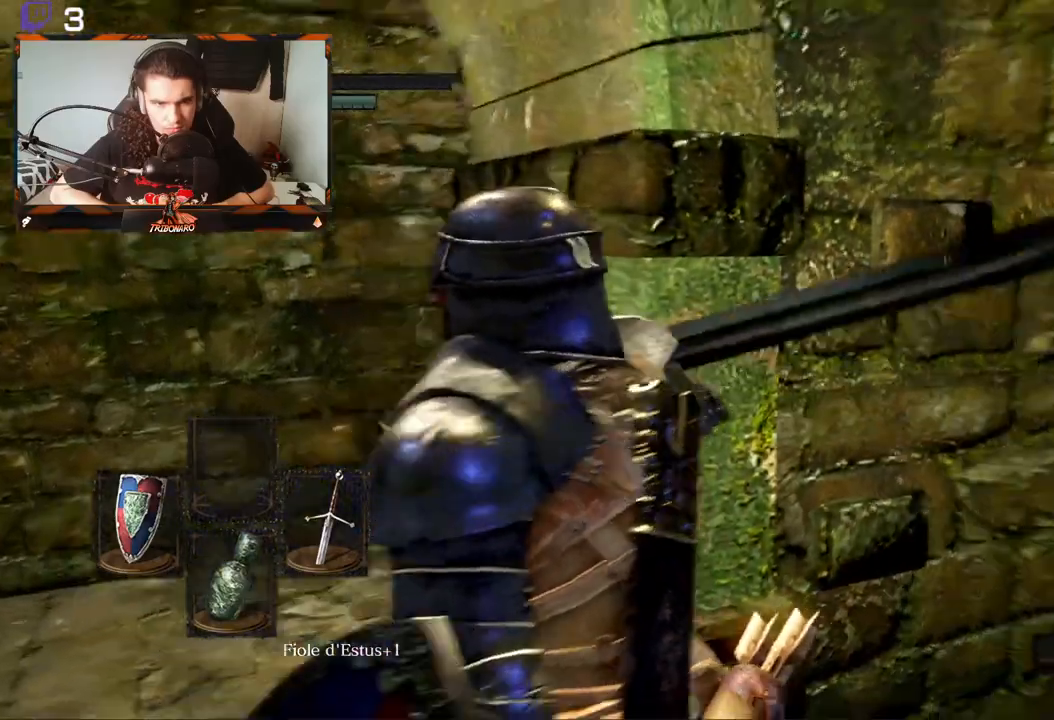
{"buttons": [], "left_stick": "left", "right_stick": "right", "events": []}
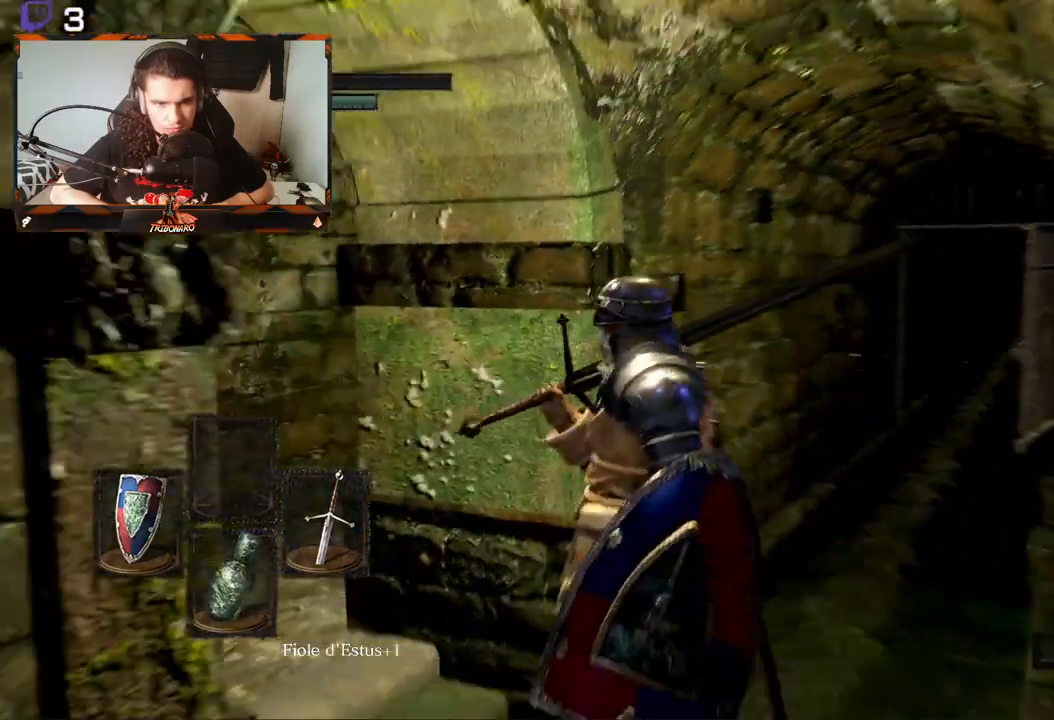
{"buttons": [], "left_stick": "left", "right_stick": "center", "events": [[117, "right_stick", "center"]]}
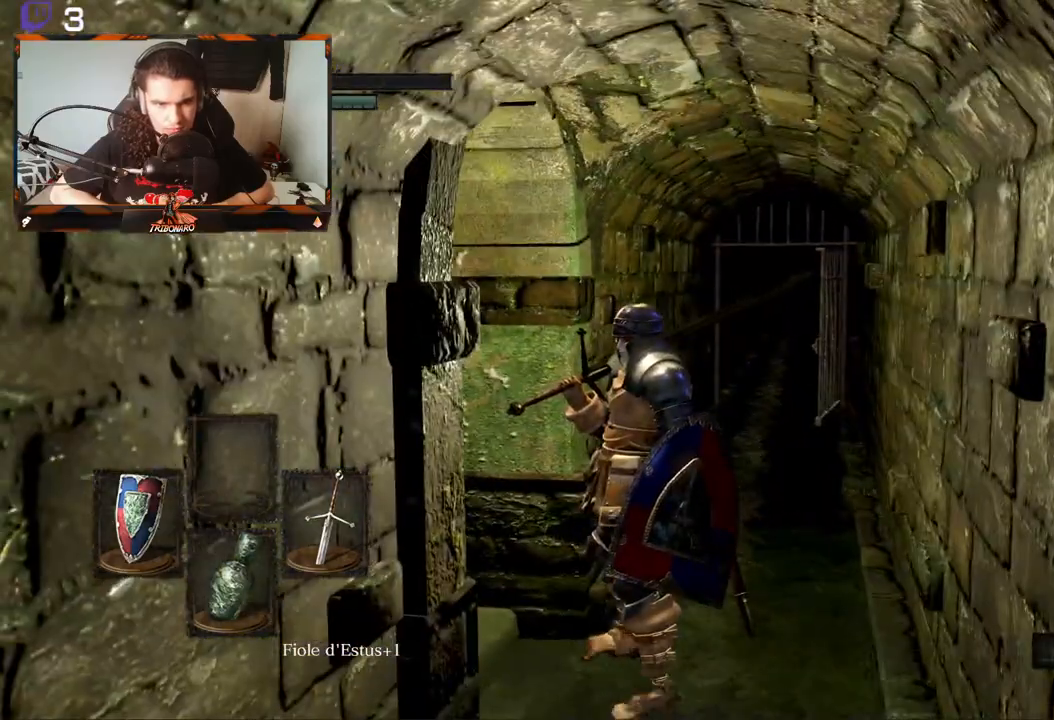
{"buttons": [], "left_stick": "left", "right_stick": "right", "events": [[183, "right_stick", "right"], [283, "right_stick", "center"], [467, "right_stick", "right"]]}
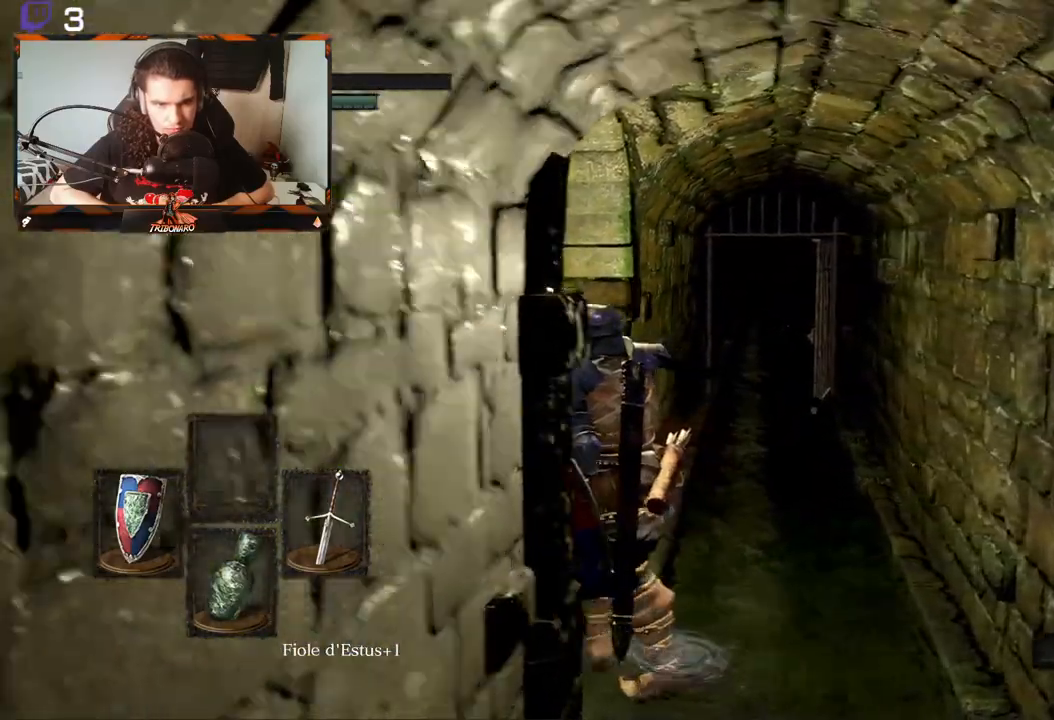
{"buttons": [], "left_stick": "center", "right_stick": "center", "events": [[17, "right_stick", "down-right"], [200, "left_stick", "center"], [250, "right_stick", "center"]]}
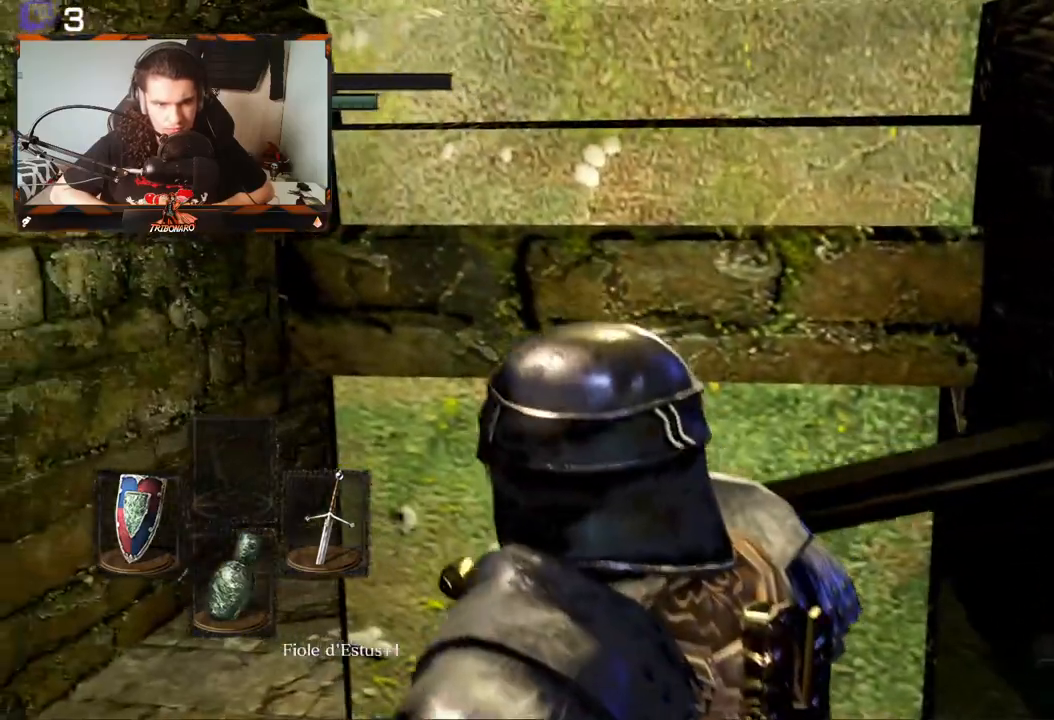
{"buttons": [], "left_stick": "center", "right_stick": "center", "events": [[50, "right_stick", "right"], [350, "right_stick", "center"]]}
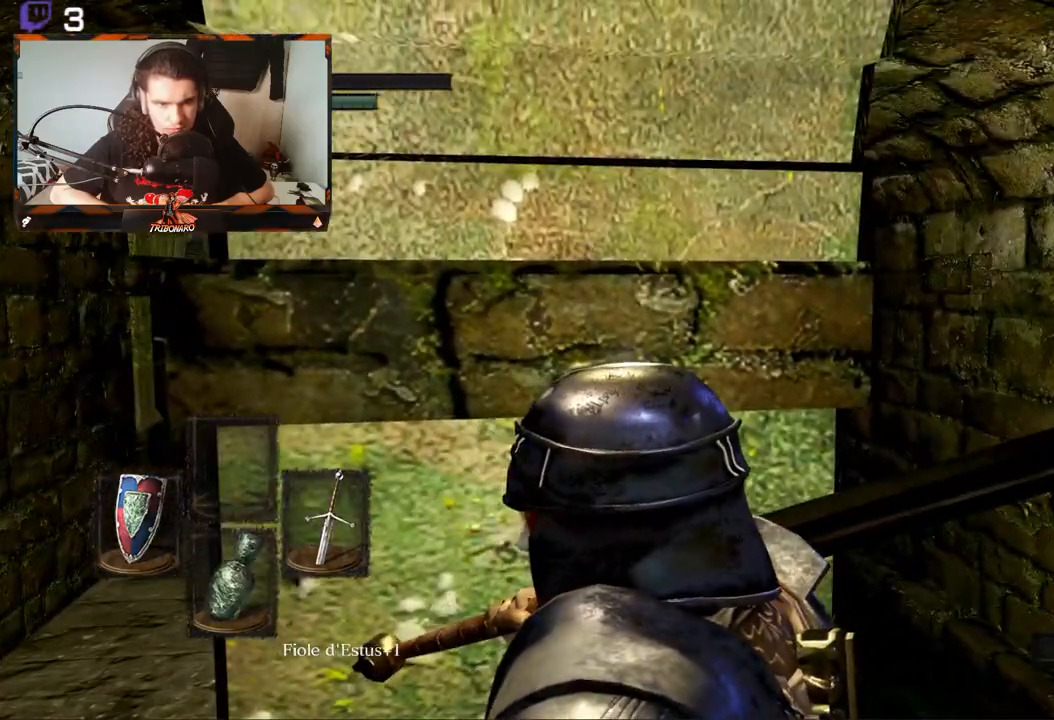
{"buttons": [], "left_stick": "center", "right_stick": "center", "events": [[83, "right_stick", "right"], [167, "right_stick", "up-right"], [333, "right_stick", "center"]]}
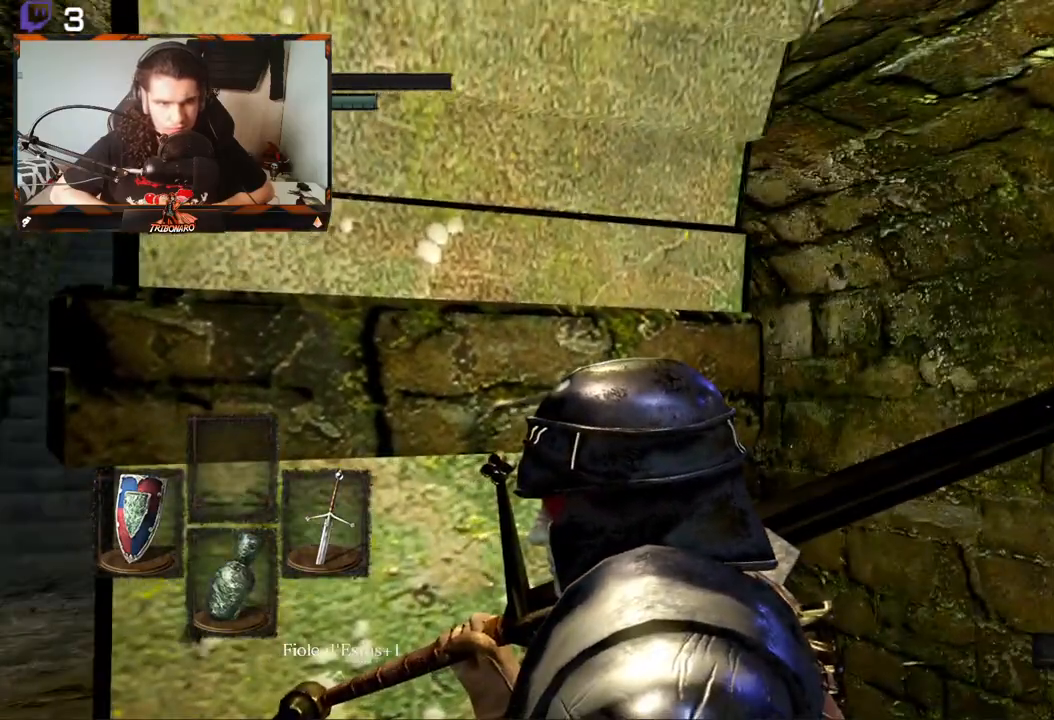
{"buttons": [], "left_stick": "center", "right_stick": "down-left", "events": [[233, "right_stick", "down-left"]]}